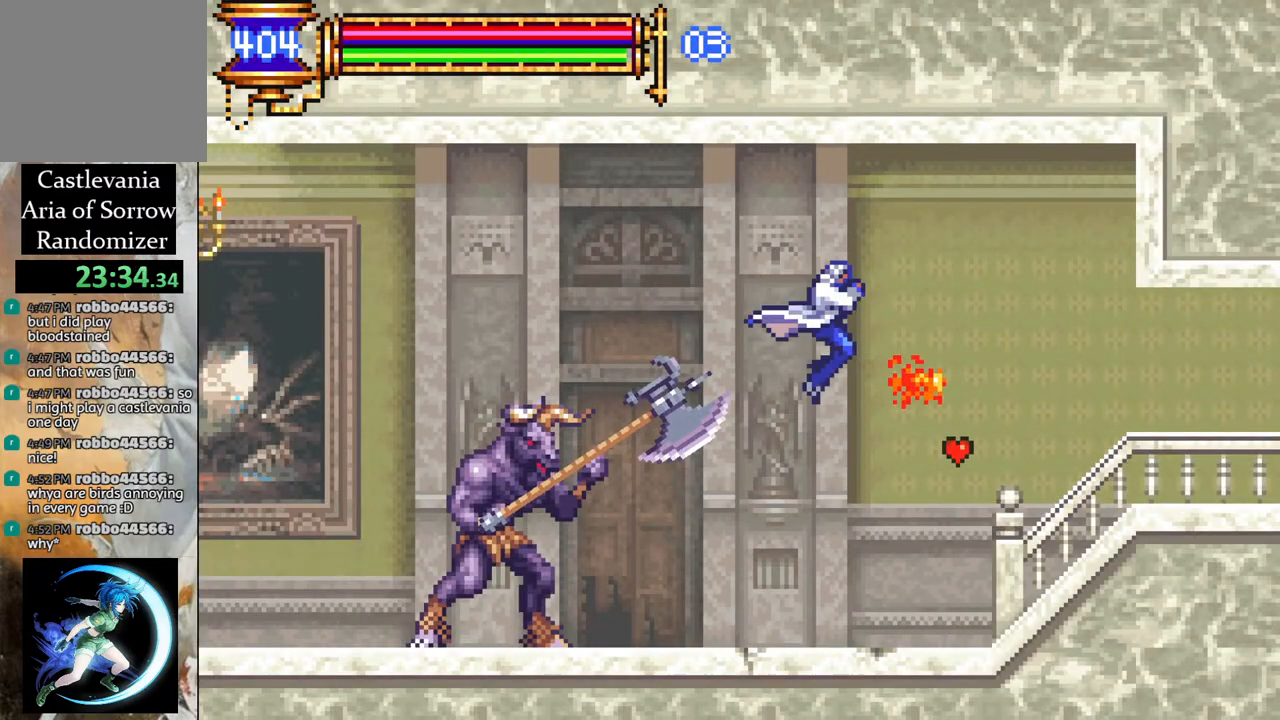
Gameplay with a controller (PlayStation layout); each line is a JSON object with the inputs held at the frame after it. "events" lists button and stick changes between this image and that frame as [ms after this image, input, new state], when the widget could be followed in between.
{"buttons": [], "left_stick": "center", "right_stick": "center", "events": [[67, "DPAD_RIGHT", "up"], [117, "DPAD_LEFT", "down"], [383, "CROSS", "down"], [433, "CIRCLE", "down"], [433, "CROSS", "up"], [467, "CIRCLE", "up"], [500, "DPAD_LEFT", "up"]]}
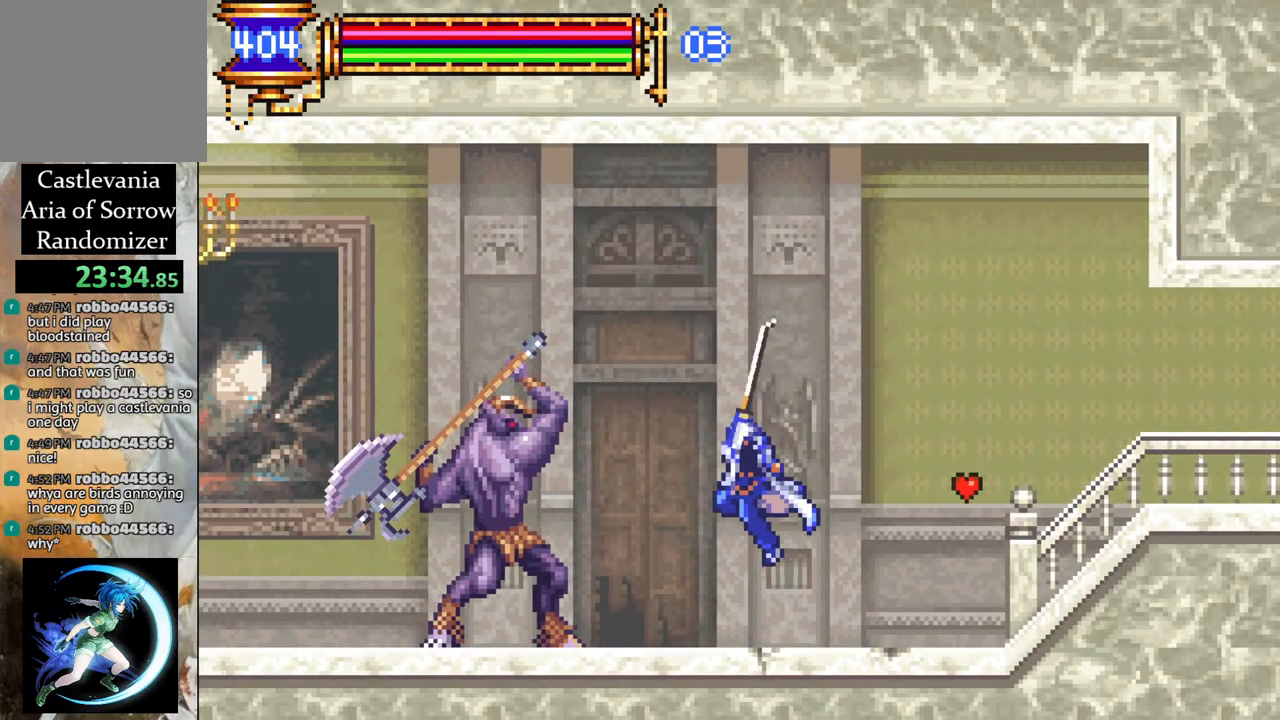
{"buttons": [], "left_stick": "center", "right_stick": "center", "events": [[317, "CIRCLE", "down"], [433, "CIRCLE", "up"]]}
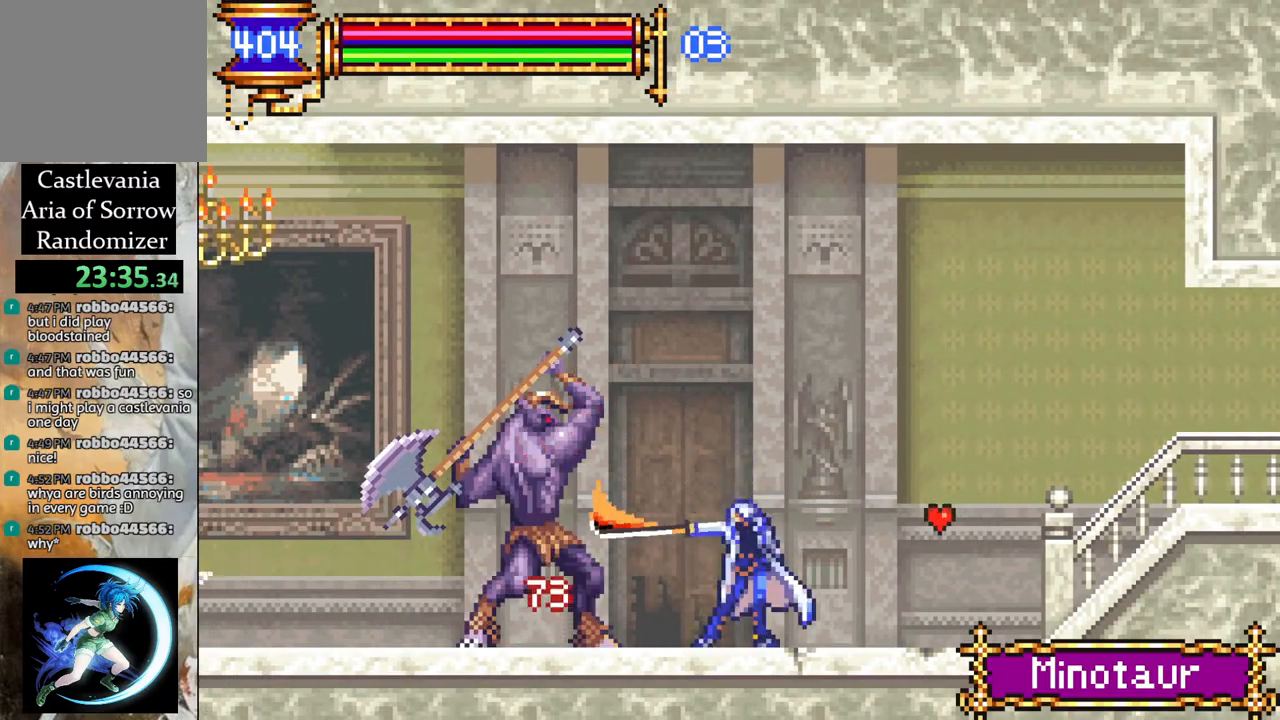
{"buttons": ["DPAD_LEFT"], "left_stick": "center", "right_stick": "center", "events": [[50, "DPAD_LEFT", "down"], [83, "L1", "down"], [100, "CROSS", "down"], [167, "CIRCLE", "down"], [183, "CROSS", "up"], [250, "CIRCLE", "up"], [250, "L1", "up"]]}
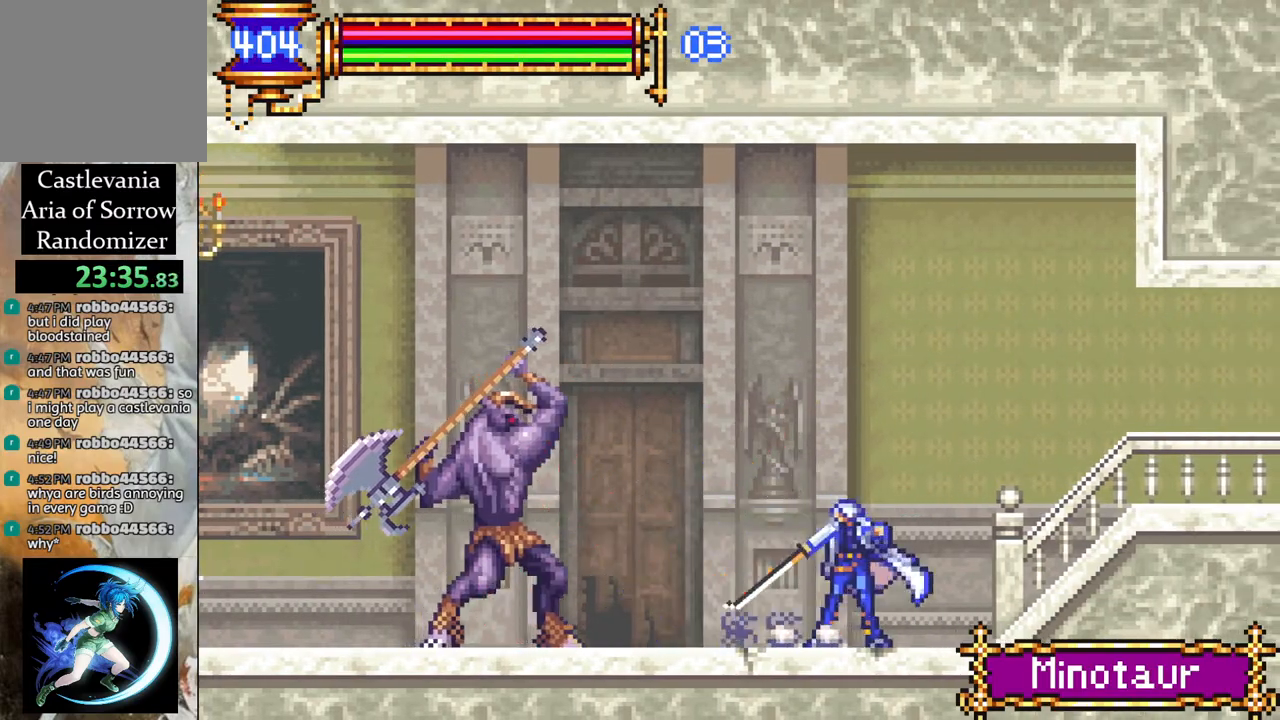
{"buttons": ["CIRCLE", "DPAD_LEFT"], "left_stick": "center", "right_stick": "center", "events": [[67, "DPAD_LEFT", "up"], [83, "DPAD_LEFT", "down"], [183, "DPAD_LEFT", "up"], [250, "DPAD_RIGHT", "down"], [333, "DPAD_RIGHT", "up"], [350, "DPAD_LEFT", "down"], [417, "CROSS", "down"], [467, "CIRCLE", "down"], [483, "CROSS", "up"]]}
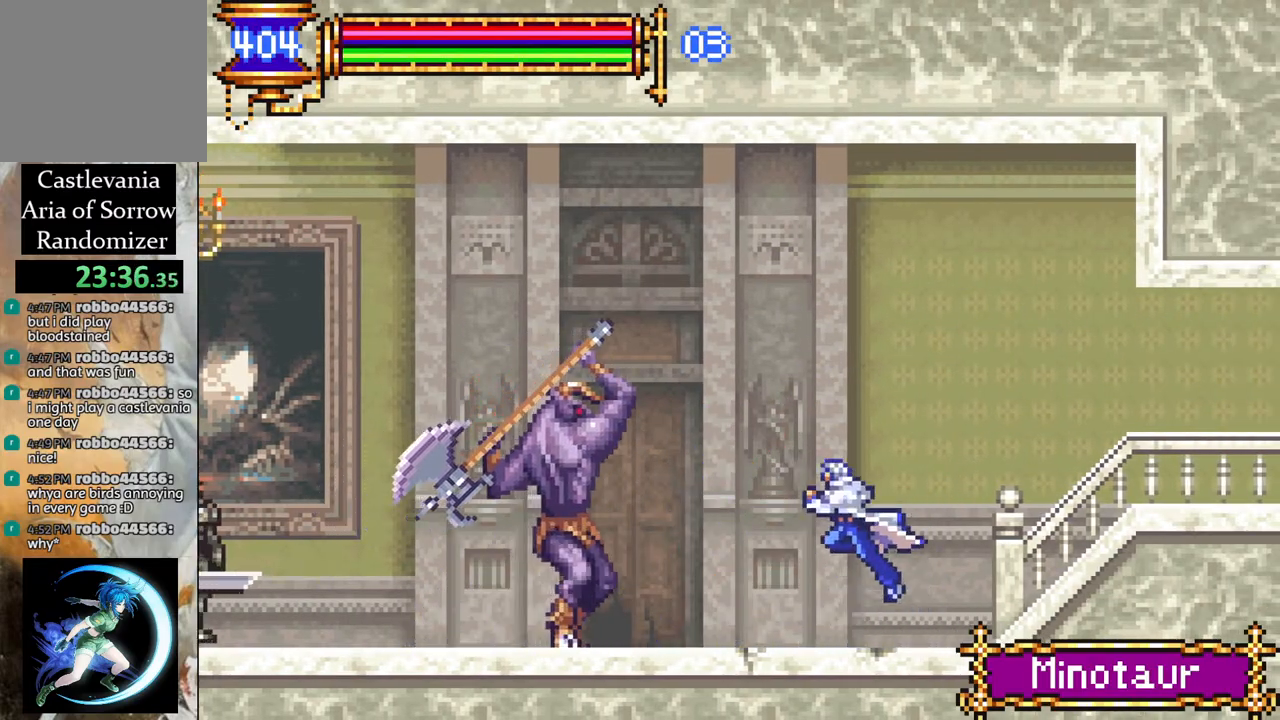
{"buttons": ["DPAD_LEFT"], "left_stick": "center", "right_stick": "center", "events": [[17, "CIRCLE", "up"], [283, "DPAD_LEFT", "up"], [367, "CROSS", "down"], [417, "CIRCLE", "down"], [417, "CROSS", "up"], [417, "DPAD_LEFT", "down"], [467, "CIRCLE", "up"]]}
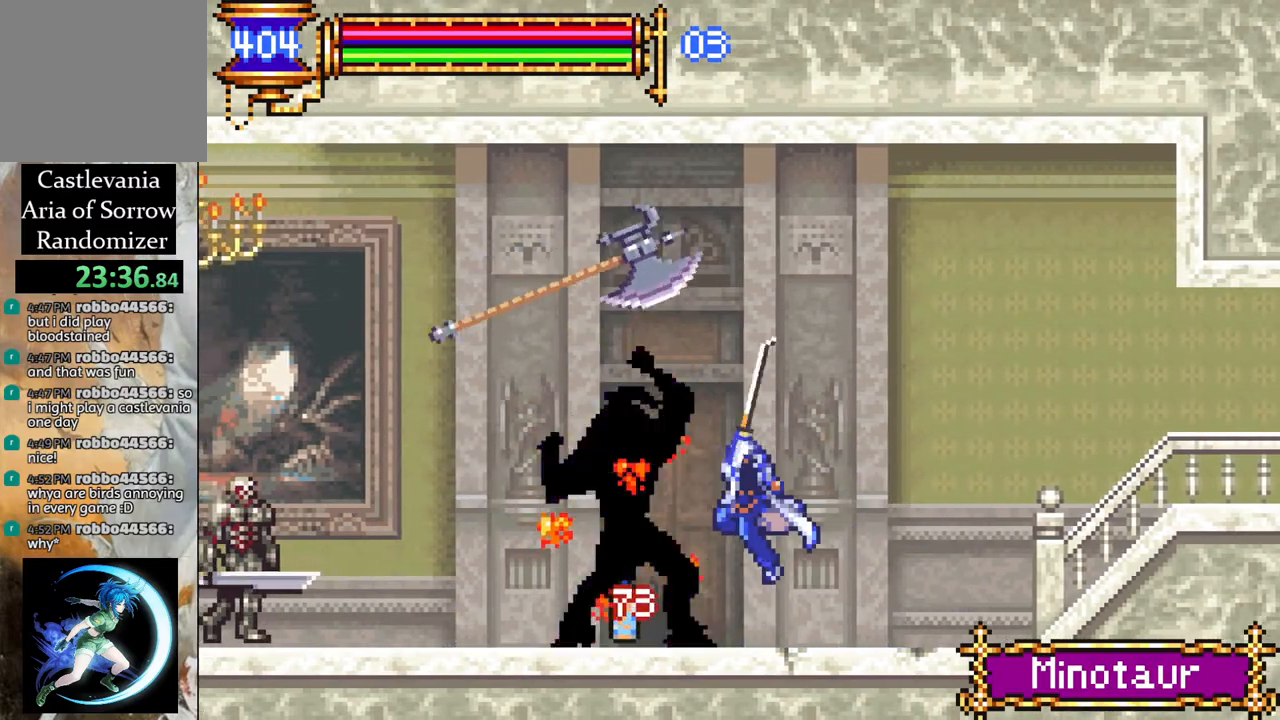
{"buttons": [], "left_stick": "center", "right_stick": "center", "events": [[250, "DPAD_LEFT", "up"]]}
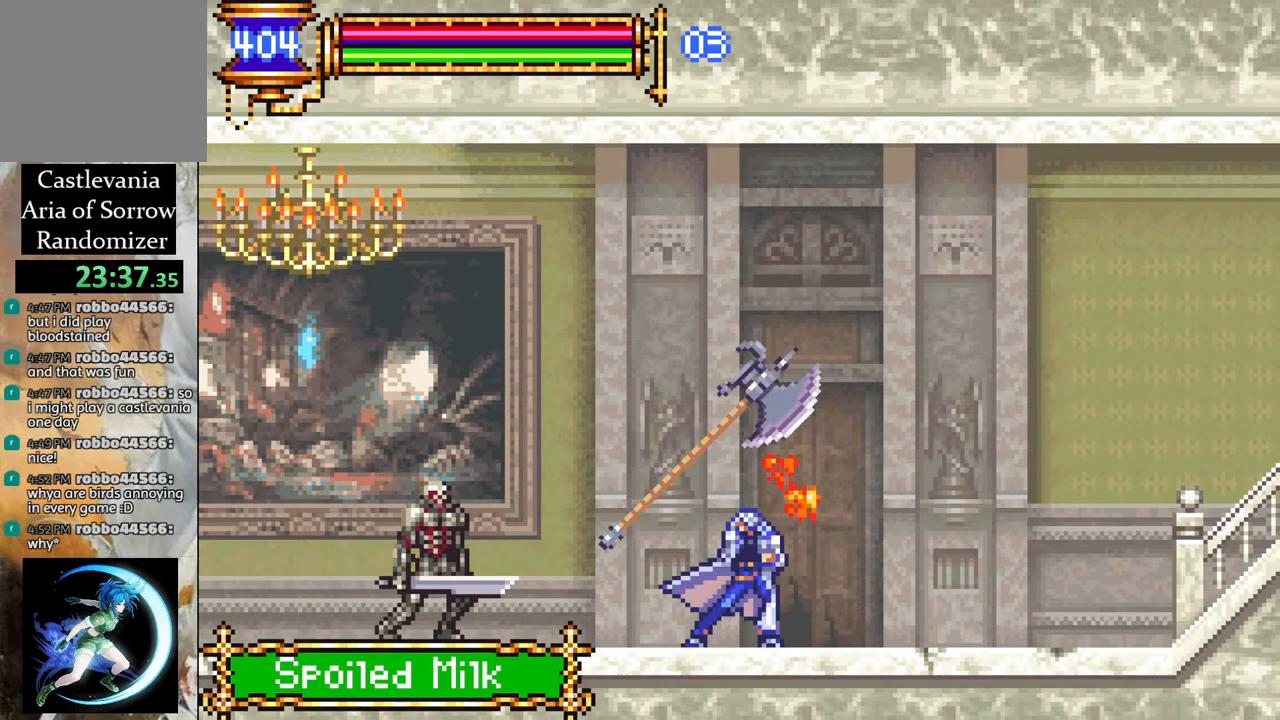
{"buttons": ["CROSS"], "left_stick": "center", "right_stick": "center", "events": [[50, "DPAD_RIGHT", "down"], [233, "DPAD_RIGHT", "up"], [283, "CROSS", "down"], [283, "DPAD_LEFT", "down"], [300, "R1", "down"], [417, "DPAD_LEFT", "up"], [500, "R1", "up"]]}
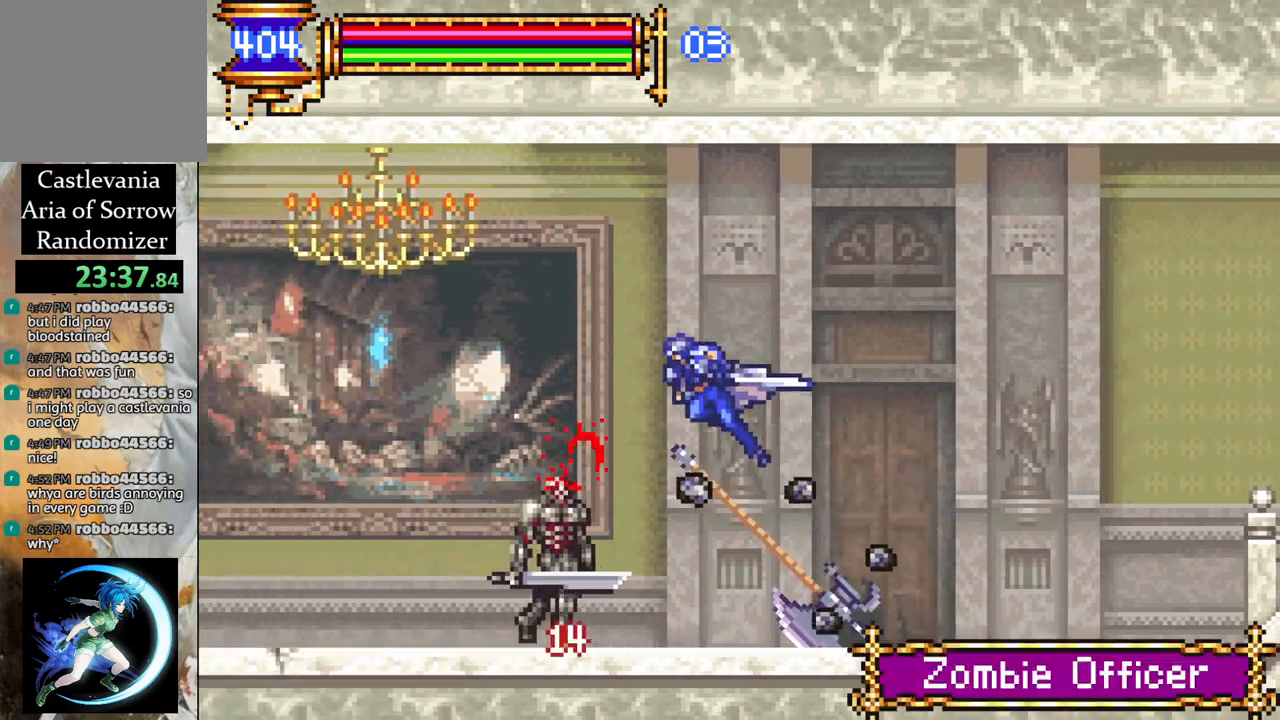
{"buttons": ["R1"], "left_stick": "center", "right_stick": "center", "events": [[17, "CROSS", "up"], [117, "CROSS", "down"], [133, "R1", "down"], [183, "DPAD_LEFT", "down"], [450, "DPAD_LEFT", "up"], [467, "CROSS", "up"]]}
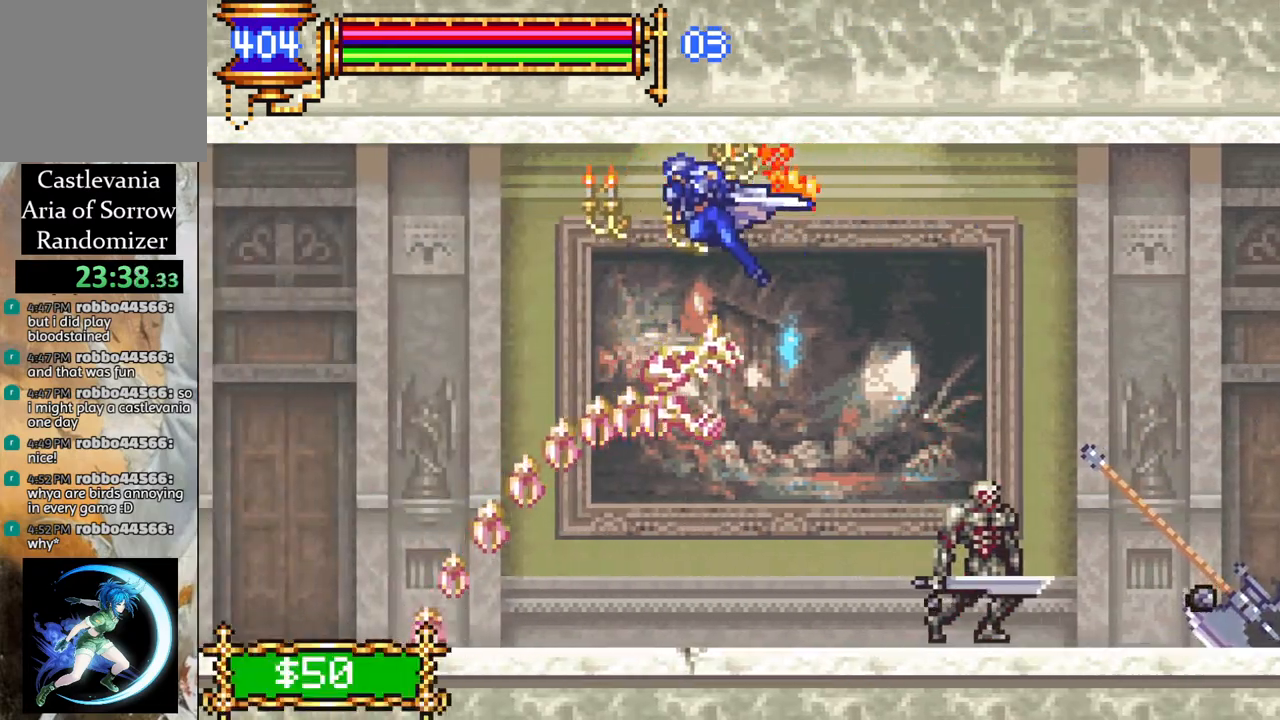
{"buttons": ["R1", "DPAD_LEFT"], "left_stick": "center", "right_stick": "center", "events": [[50, "DPAD_RIGHT", "down"], [117, "DPAD_UP", "down"], [133, "DPAD_RIGHT", "up"], [133, "DPAD_UP", "up"], [150, "DPAD_LEFT", "down"]]}
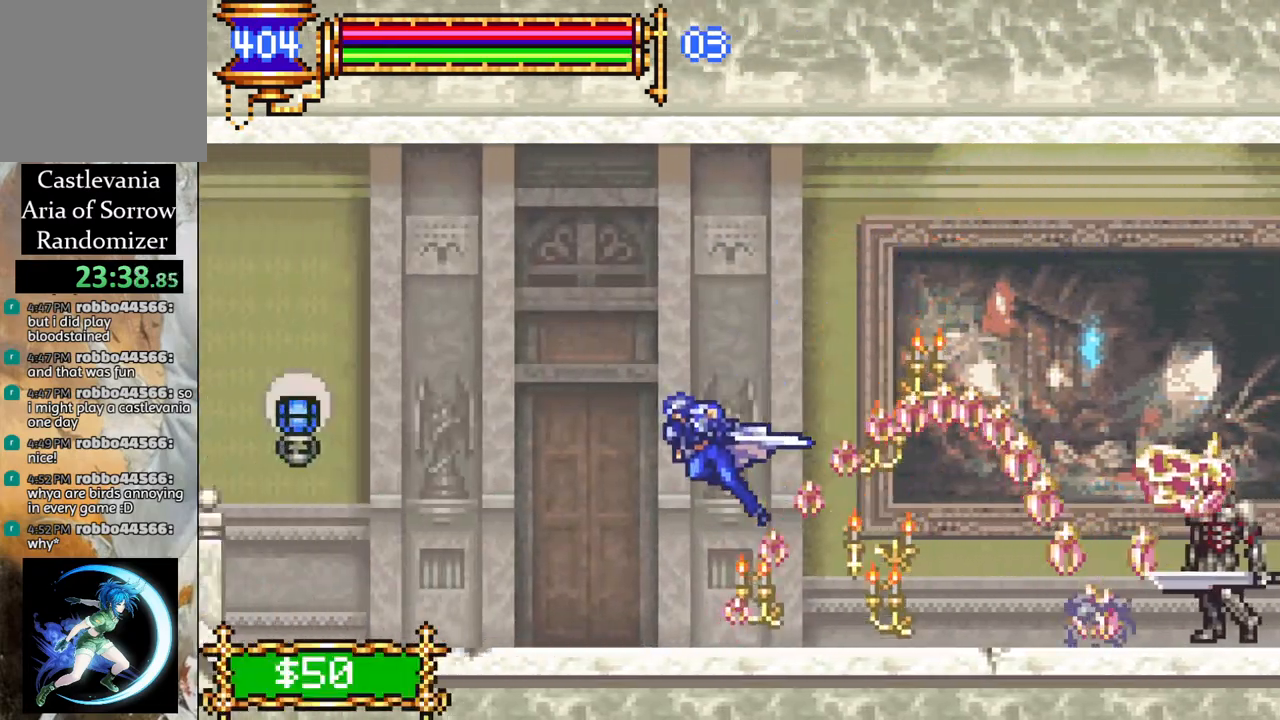
{"buttons": ["CROSS", "R1", "DPAD_LEFT"], "left_stick": "center", "right_stick": "center", "events": [[250, "DPAD_LEFT", "up"], [283, "CROSS", "down"], [283, "DPAD_LEFT", "down"], [400, "DPAD_LEFT", "up"], [467, "DPAD_LEFT", "down"]]}
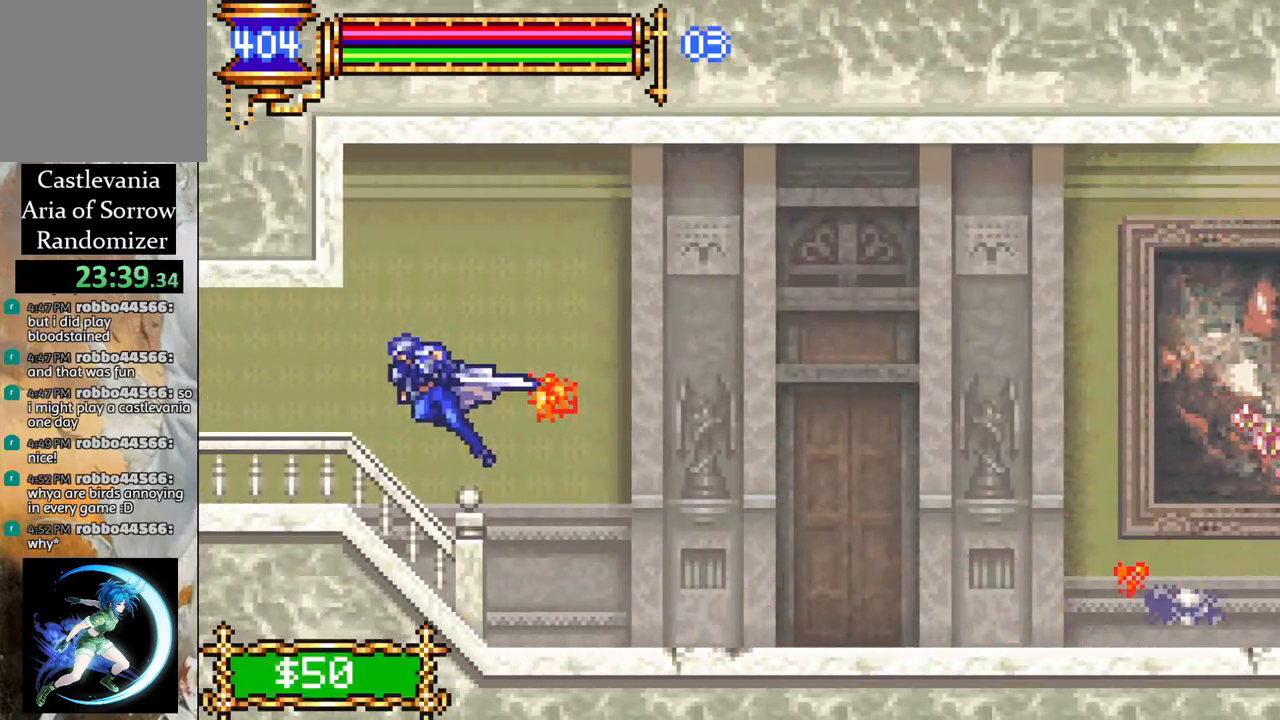
{"buttons": [], "left_stick": "center", "right_stick": "center", "events": [[33, "CROSS", "up"], [400, "DPAD_LEFT", "up"], [467, "R1", "up"]]}
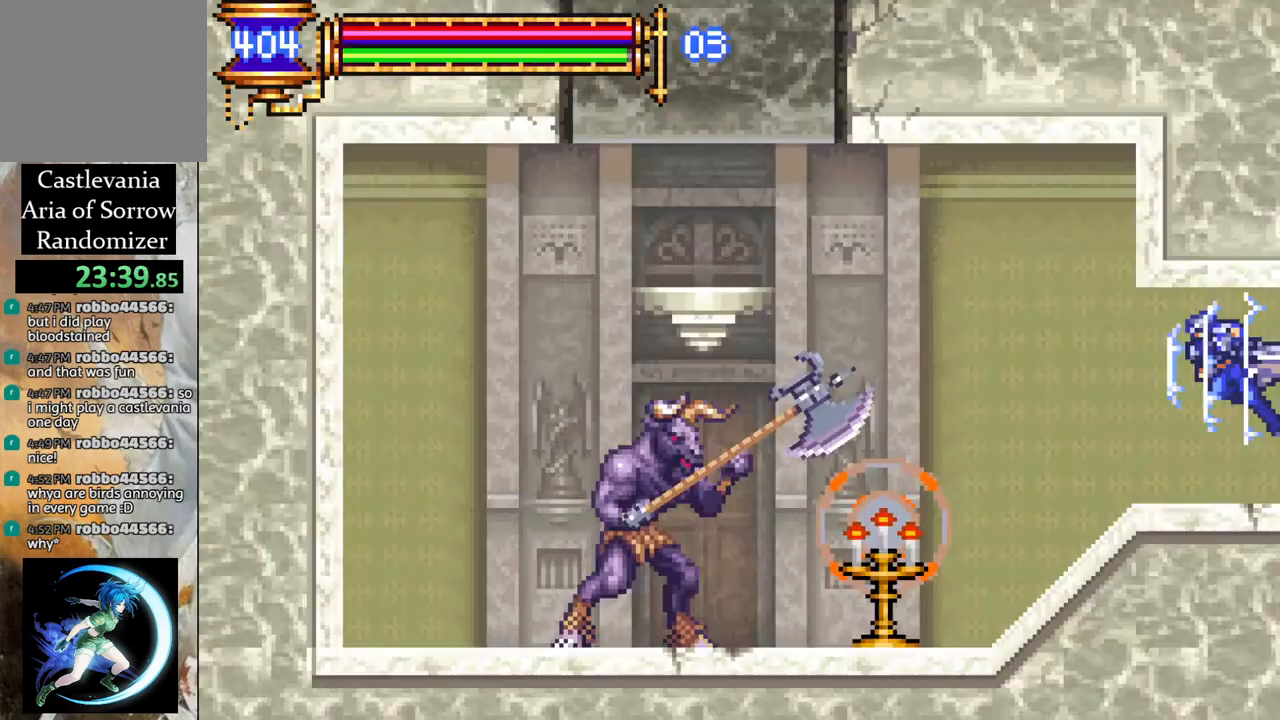
{"buttons": ["R1"], "left_stick": "center", "right_stick": "center", "events": [[50, "DPAD_LEFT", "down"], [117, "R1", "down"], [183, "CROSS", "down"], [300, "DPAD_LEFT", "up"], [417, "CROSS", "up"]]}
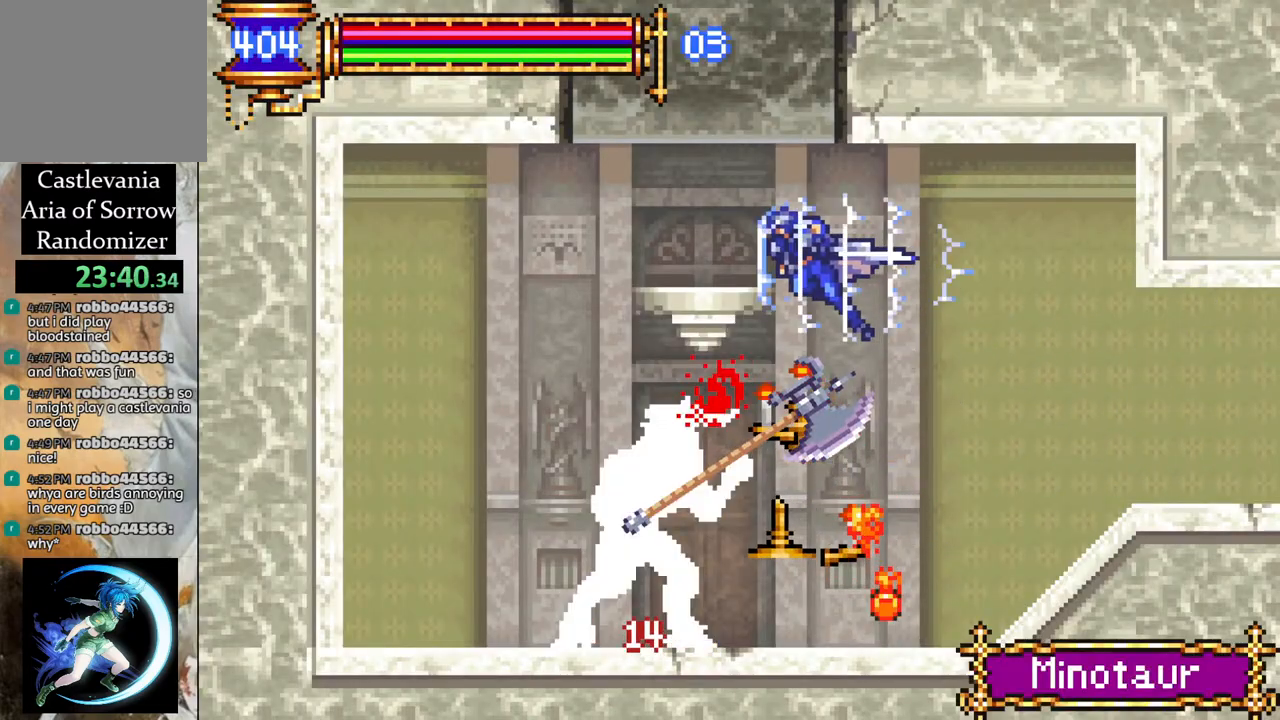
{"buttons": ["R1"], "left_stick": "center", "right_stick": "center", "events": [[67, "L1", "down"], [133, "DPAD_LEFT", "down"], [200, "DPAD_LEFT", "up"], [233, "L1", "up"]]}
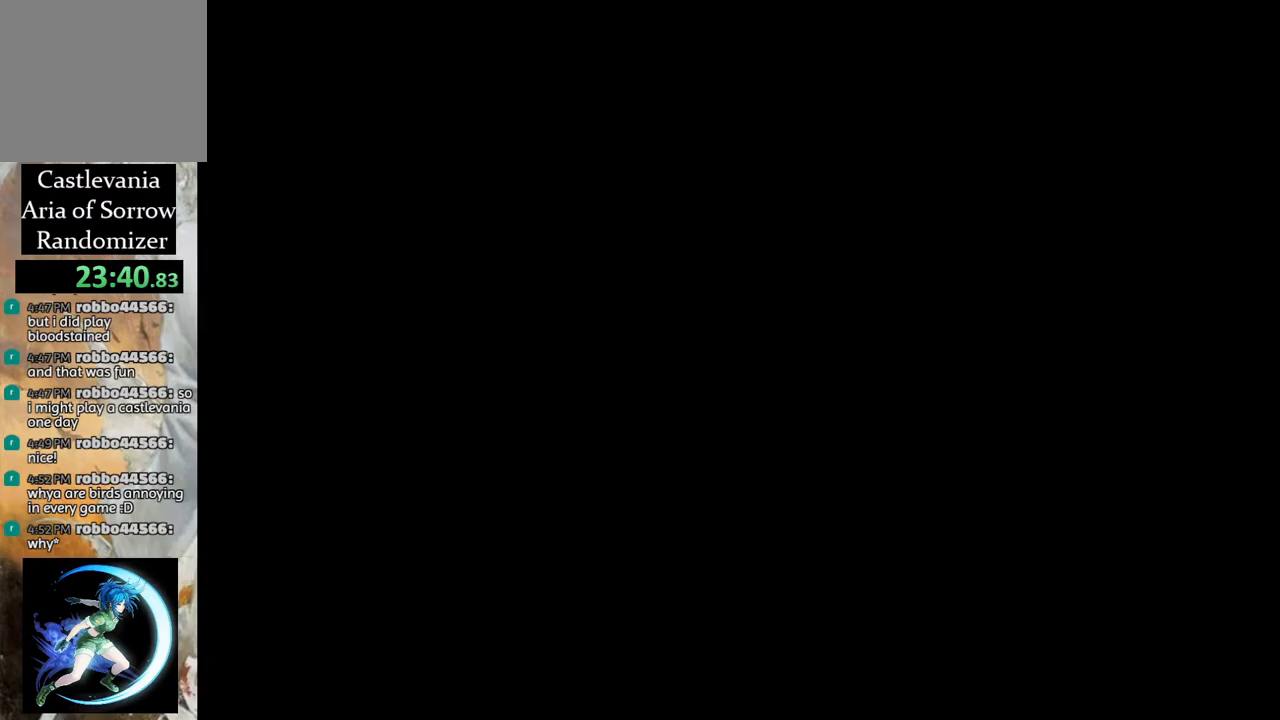
{"buttons": ["R1", "DPAD_RIGHT"], "left_stick": "center", "right_stick": "center", "events": [[67, "DPAD_RIGHT", "down"], [200, "DPAD_RIGHT", "up"], [250, "DPAD_RIGHT", "down"], [300, "DPAD_RIGHT", "up"], [383, "DPAD_RIGHT", "down"]]}
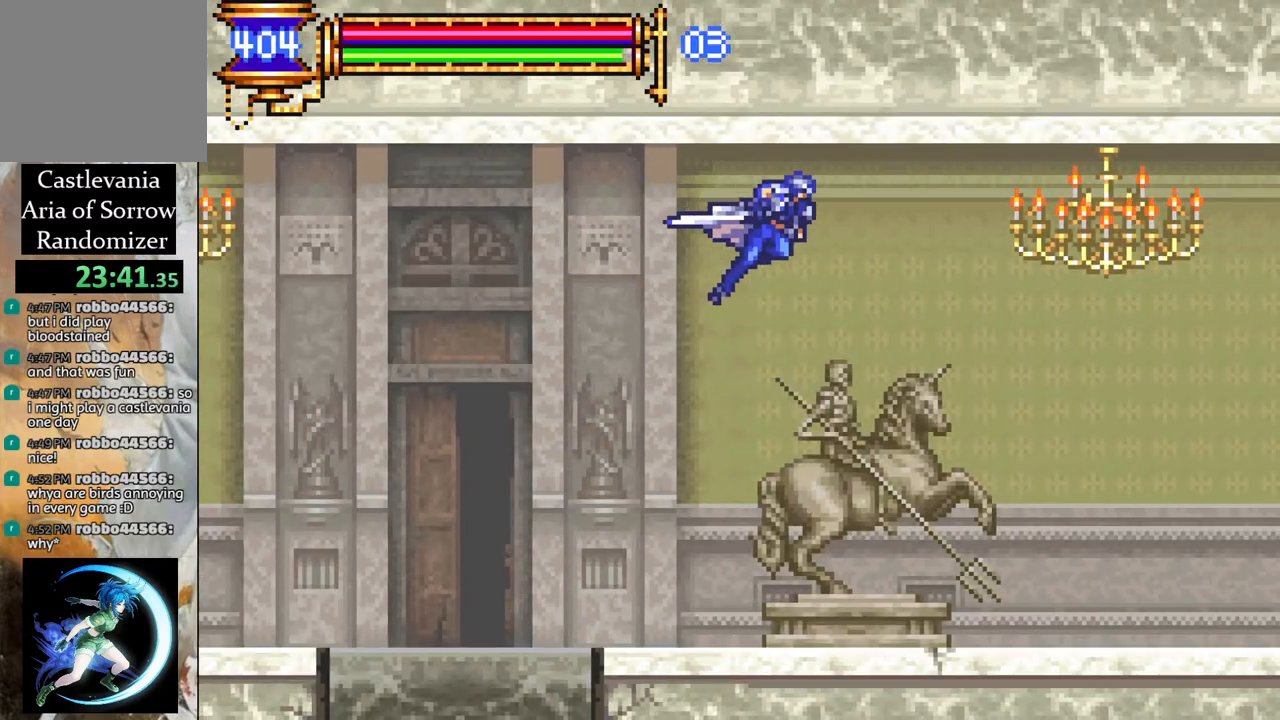
{"buttons": ["CROSS", "R1", "DPAD_RIGHT"], "left_stick": "center", "right_stick": "center", "events": [[217, "DPAD_RIGHT", "up"], [333, "R1", "up"], [450, "DPAD_RIGHT", "down"], [467, "CROSS", "down"], [467, "R1", "down"]]}
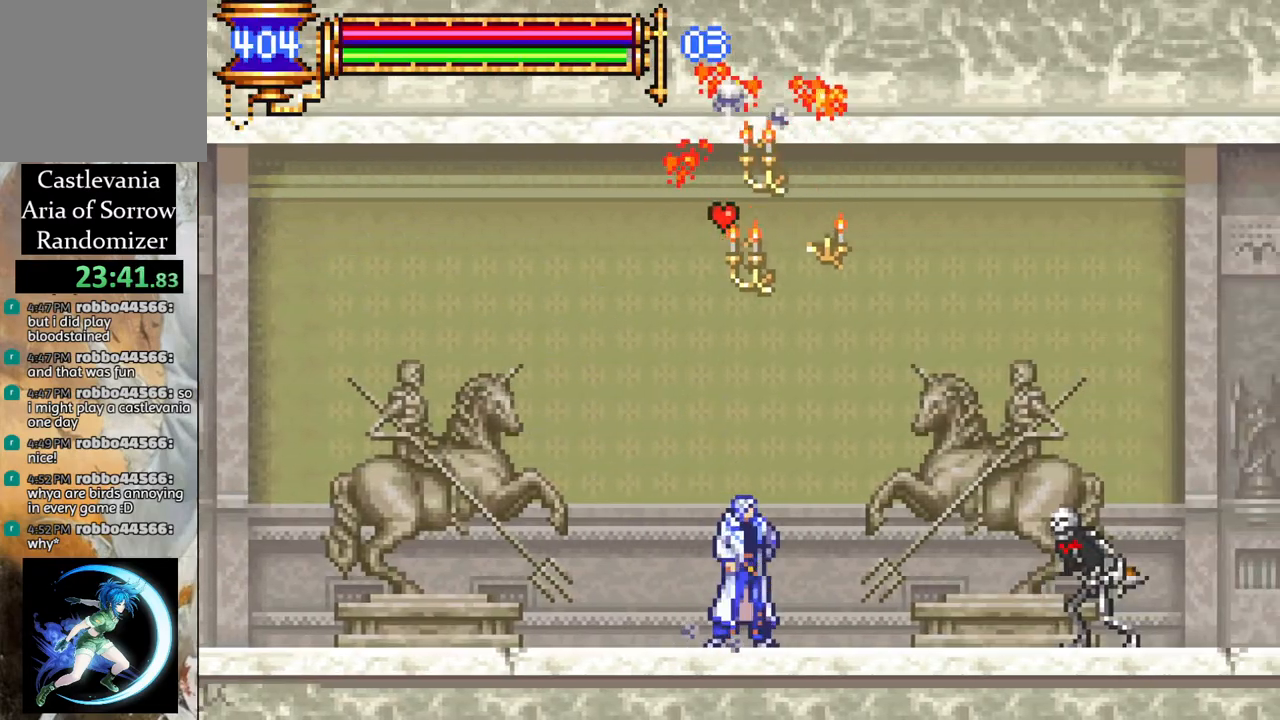
{"buttons": ["CROSS", "R1", "DPAD_RIGHT"], "left_stick": "center", "right_stick": "center", "events": [[83, "DPAD_RIGHT", "up"], [200, "DPAD_RIGHT", "down"], [267, "CROSS", "up"], [450, "CROSS", "down"]]}
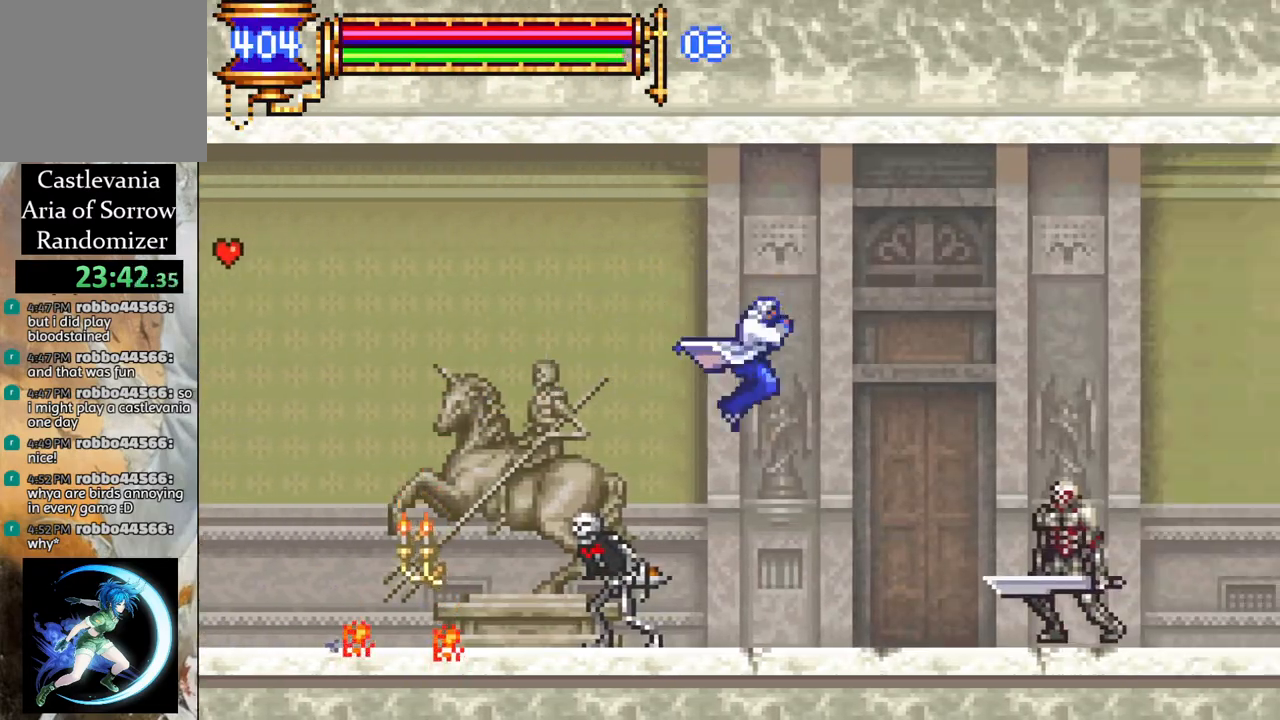
{"buttons": ["R1", "DPAD_RIGHT"], "left_stick": "center", "right_stick": "center", "events": [[217, "CROSS", "up"]]}
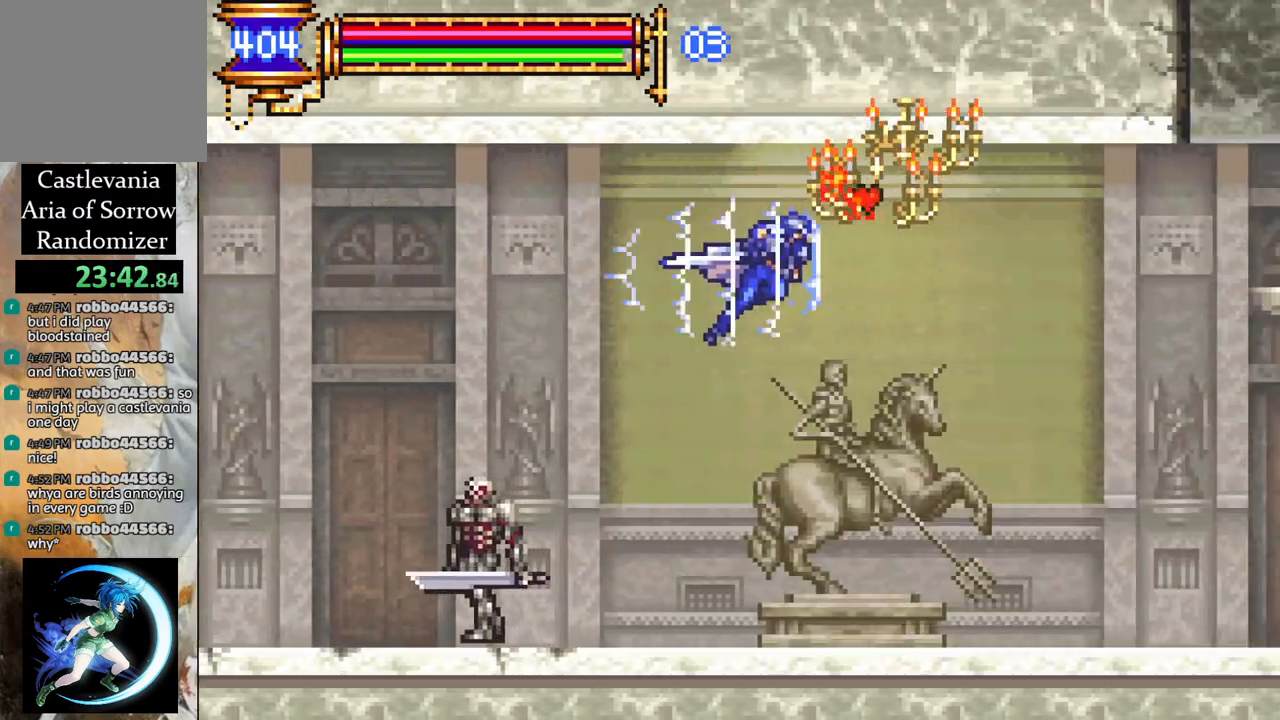
{"buttons": ["CROSS", "R1", "DPAD_RIGHT"], "left_stick": "center", "right_stick": "center", "events": [[117, "DPAD_RIGHT", "up"], [250, "DPAD_RIGHT", "down"], [333, "CROSS", "down"]]}
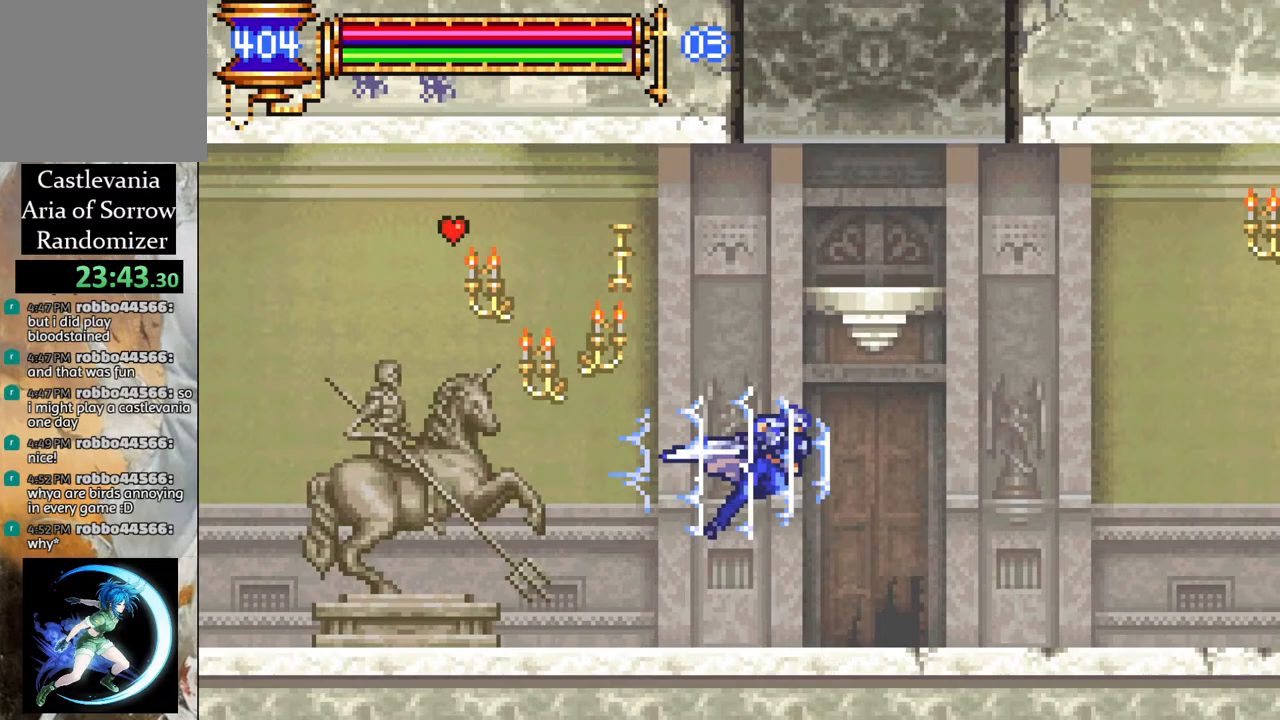
{"buttons": [], "left_stick": "center", "right_stick": "center", "events": [[17, "CROSS", "up"], [17, "DPAD_RIGHT", "up"], [83, "R1", "up"], [250, "L1", "down"], [400, "L1", "up"]]}
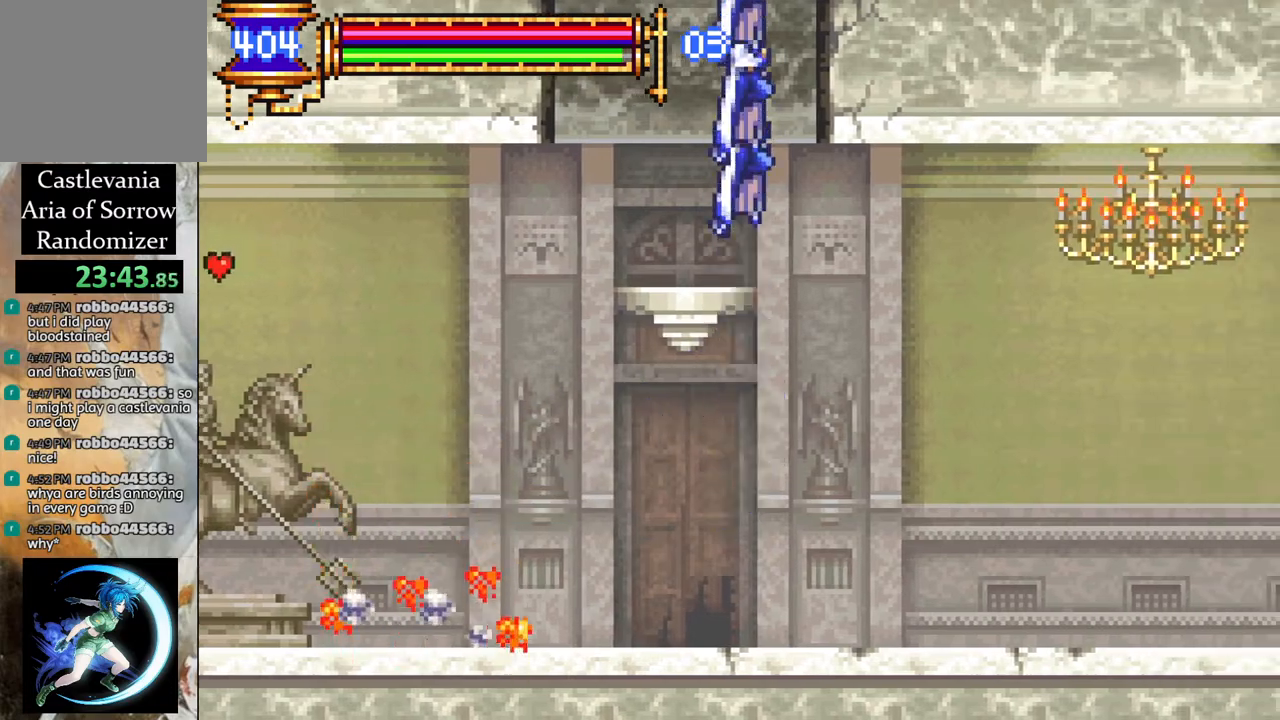
{"buttons": ["R1", "DPAD_LEFT"], "left_stick": "center", "right_stick": "center", "events": [[300, "DPAD_LEFT", "down"], [383, "R1", "down"]]}
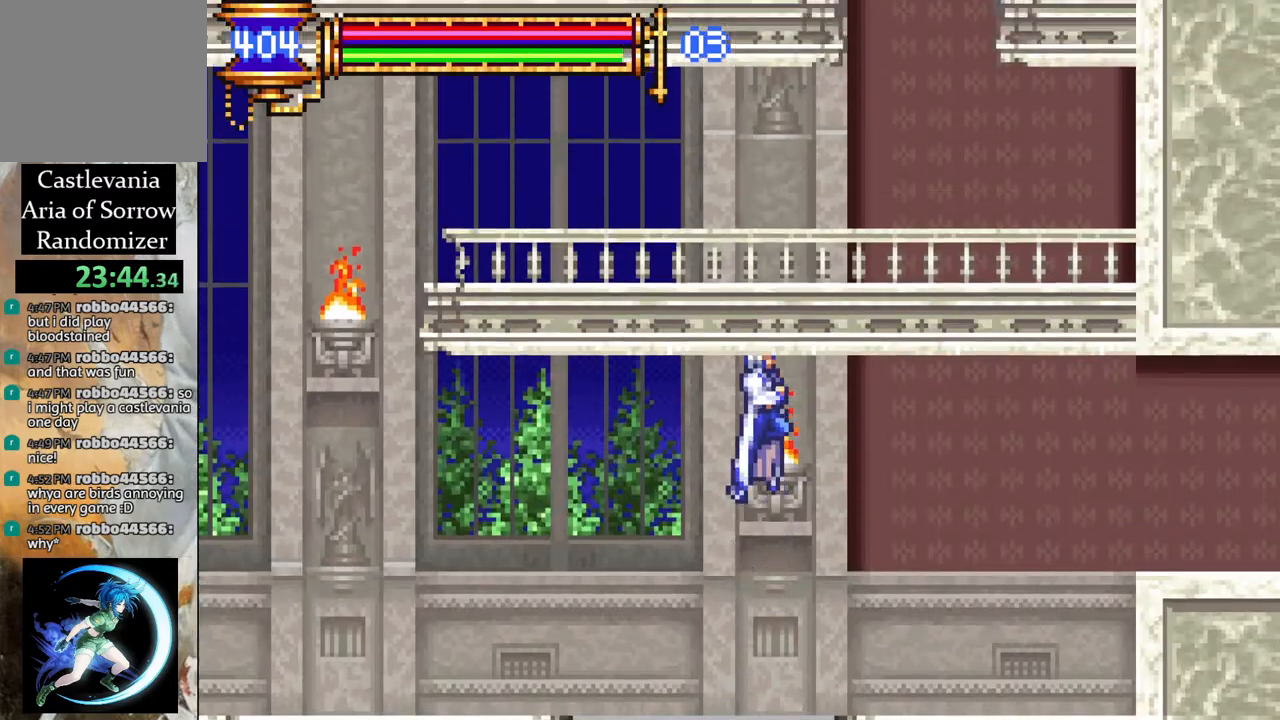
{"buttons": [], "left_stick": "center", "right_stick": "center", "events": [[50, "DPAD_LEFT", "up"], [117, "DPAD_LEFT", "down"], [300, "DPAD_LEFT", "up"], [367, "R1", "up"]]}
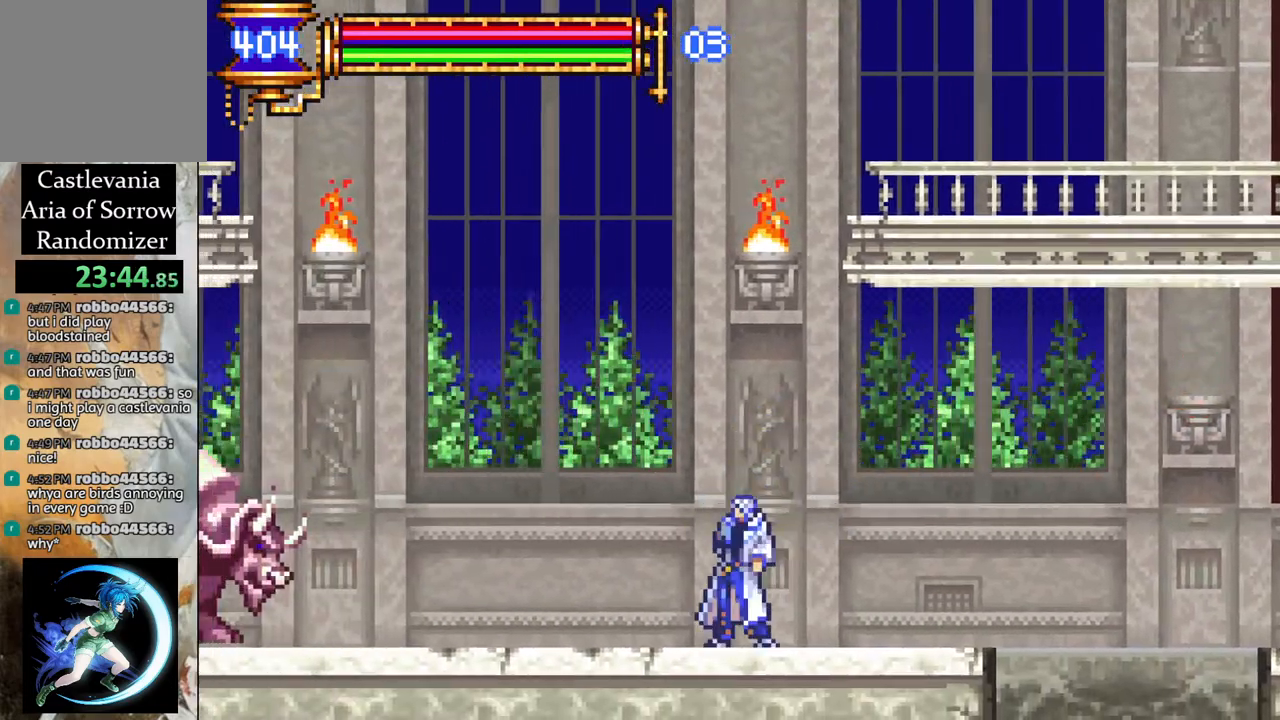
{"buttons": ["CROSS", "L1", "R1", "DPAD_RIGHT"], "left_stick": "center", "right_stick": "center", "events": [[67, "CROSS", "down"], [267, "CROSS", "up"], [367, "CROSS", "down"], [367, "DPAD_RIGHT", "down"], [367, "L1", "down"], [400, "R1", "down"]]}
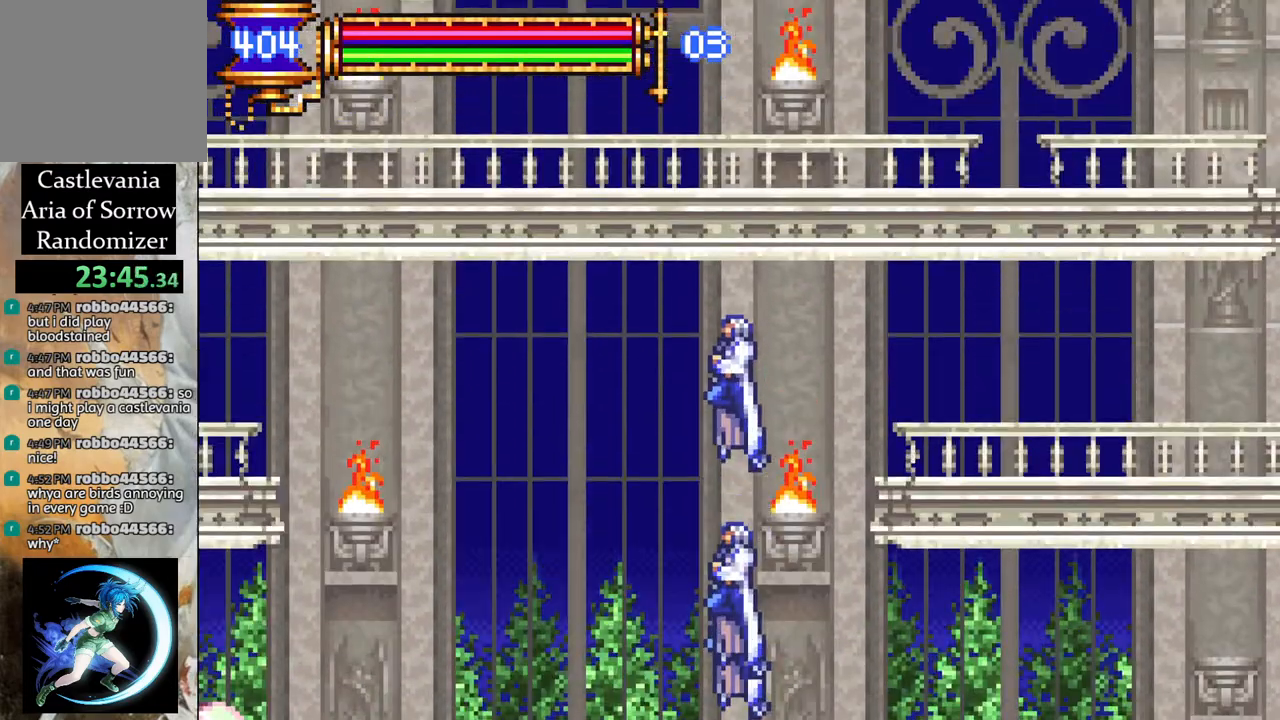
{"buttons": ["R1", "DPAD_RIGHT"], "left_stick": "center", "right_stick": "center", "events": [[33, "L1", "up"], [100, "CROSS", "up"]]}
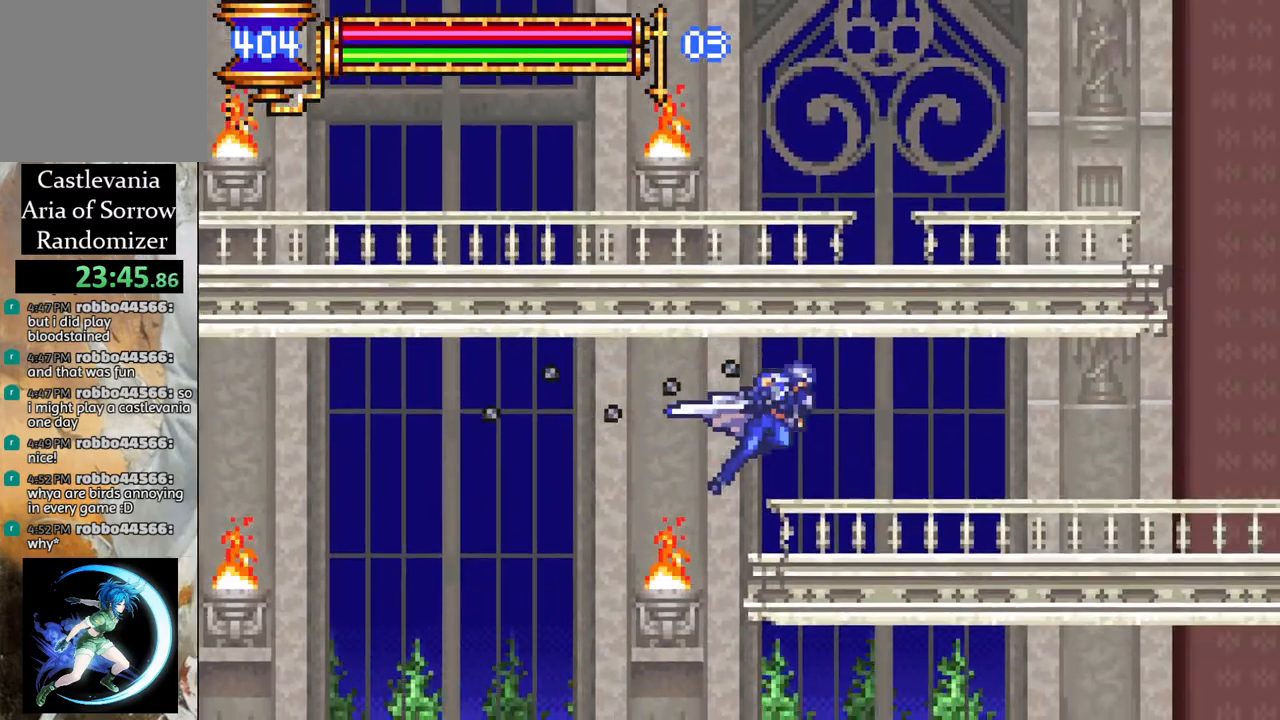
{"buttons": ["CROSS", "R1"], "left_stick": "center", "right_stick": "center", "events": [[417, "CROSS", "down"], [417, "DPAD_RIGHT", "up"]]}
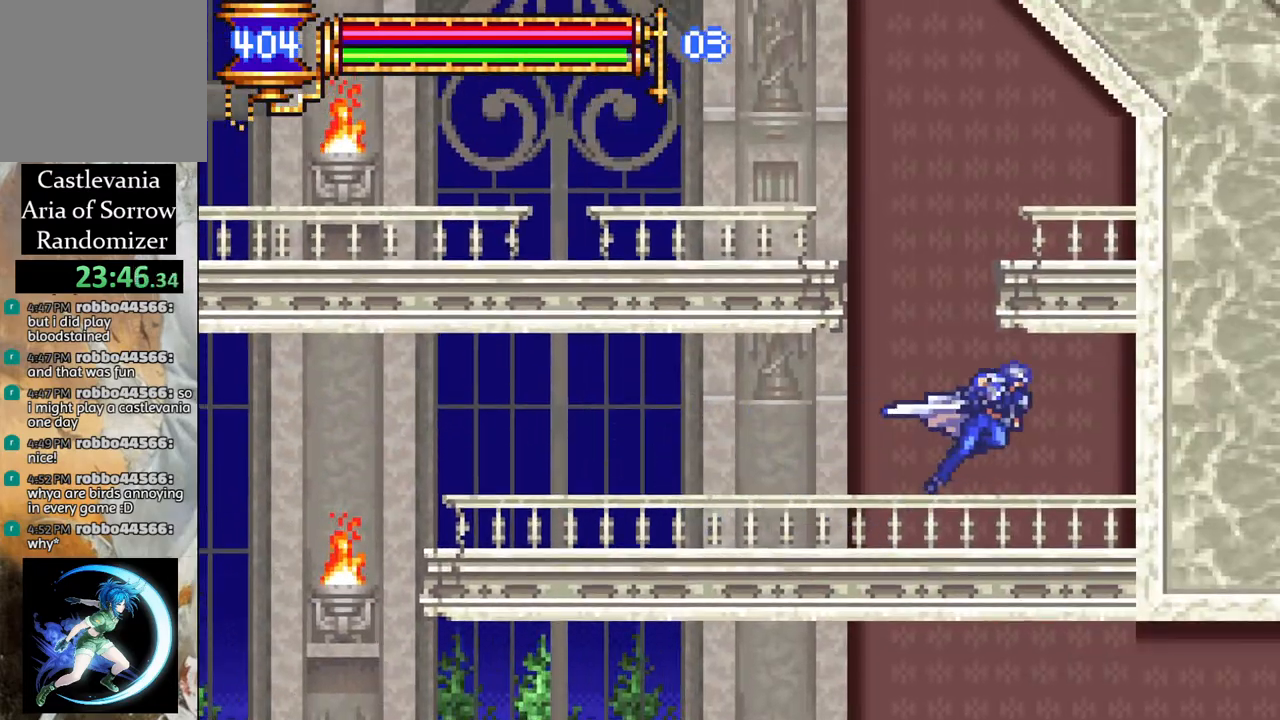
{"buttons": ["DPAD_RIGHT"], "left_stick": "center", "right_stick": "center", "events": [[83, "DPAD_LEFT", "down"], [133, "CROSS", "up"], [233, "DPAD_LEFT", "up"], [333, "R1", "up"], [400, "DPAD_RIGHT", "down"]]}
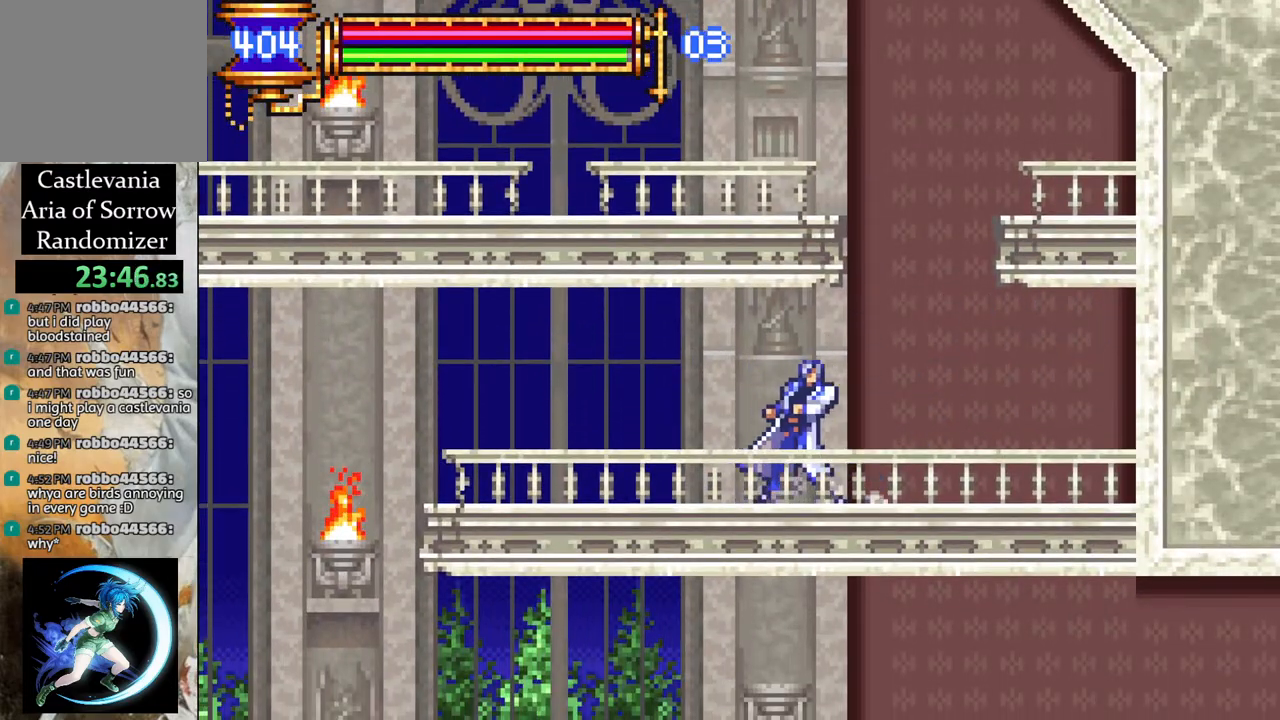
{"buttons": [], "left_stick": "center", "right_stick": "center", "events": [[83, "DPAD_RIGHT", "up"], [200, "CROSS", "down"], [400, "CROSS", "up"]]}
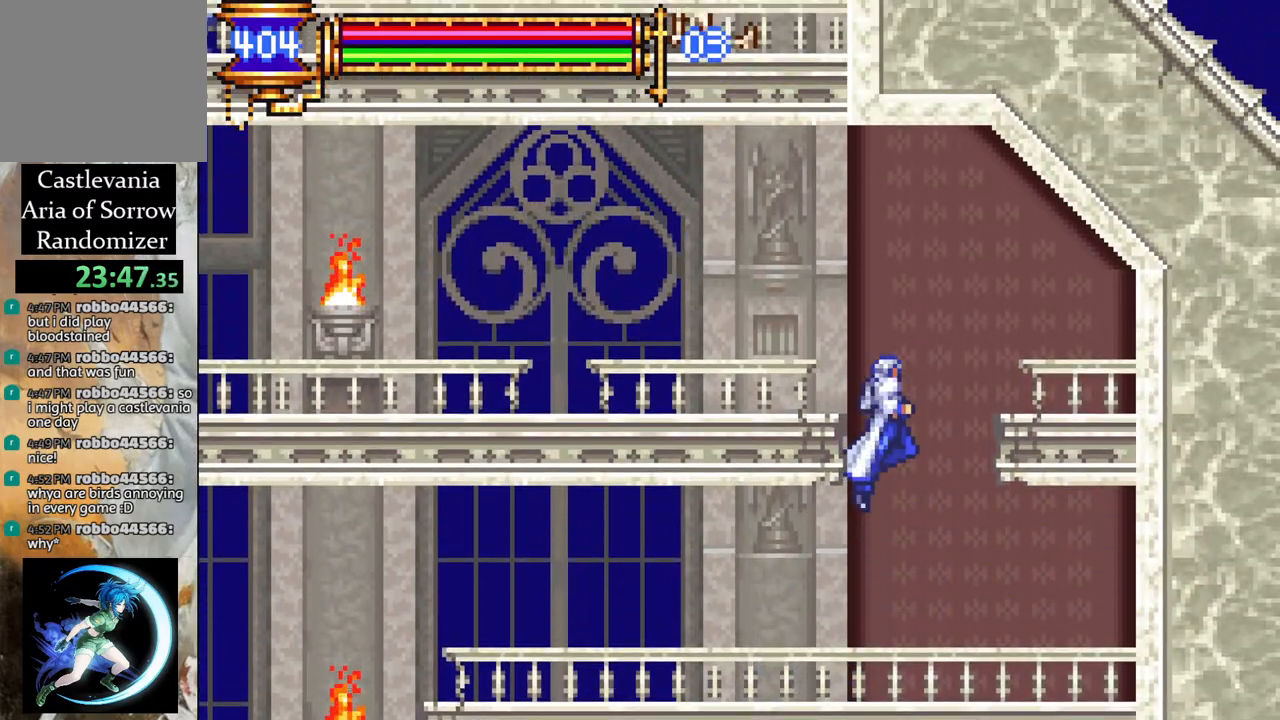
{"buttons": ["R1", "DPAD_LEFT"], "left_stick": "center", "right_stick": "center", "events": [[17, "CROSS", "down"], [33, "DPAD_LEFT", "down"], [150, "R1", "down"], [183, "CROSS", "up"]]}
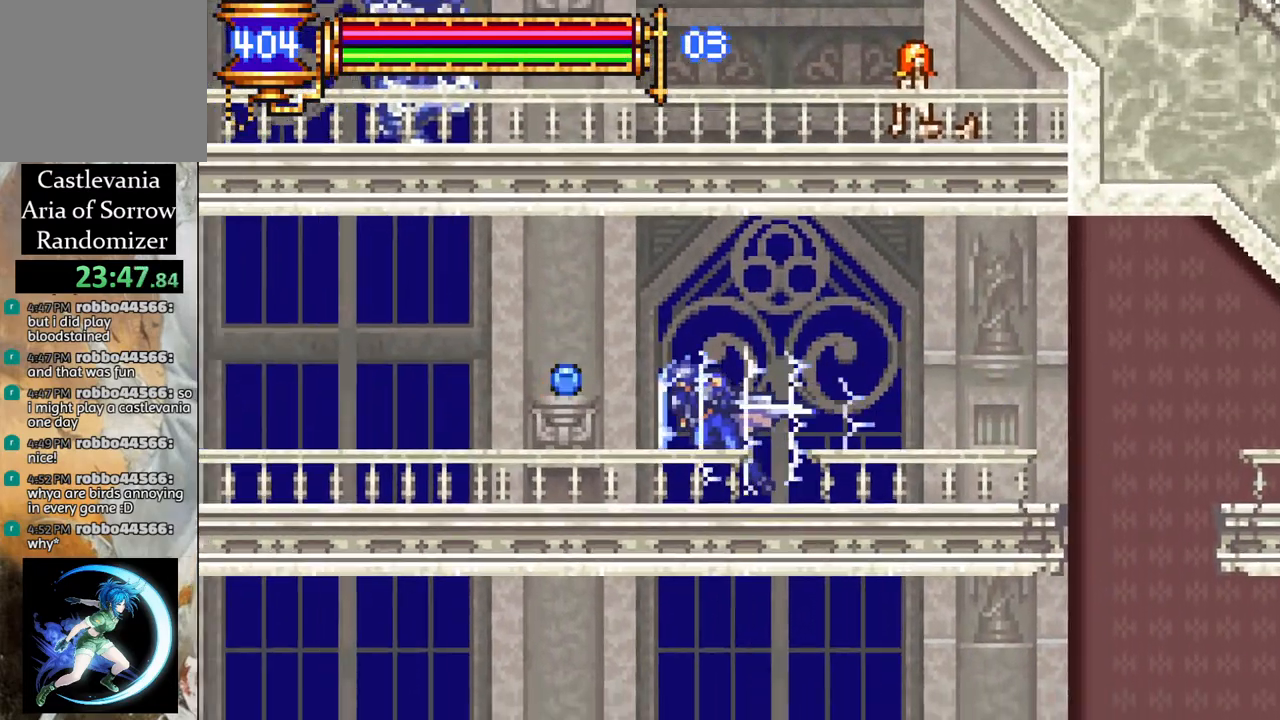
{"buttons": ["R1", "DPAD_LEFT"], "left_stick": "center", "right_stick": "center", "events": []}
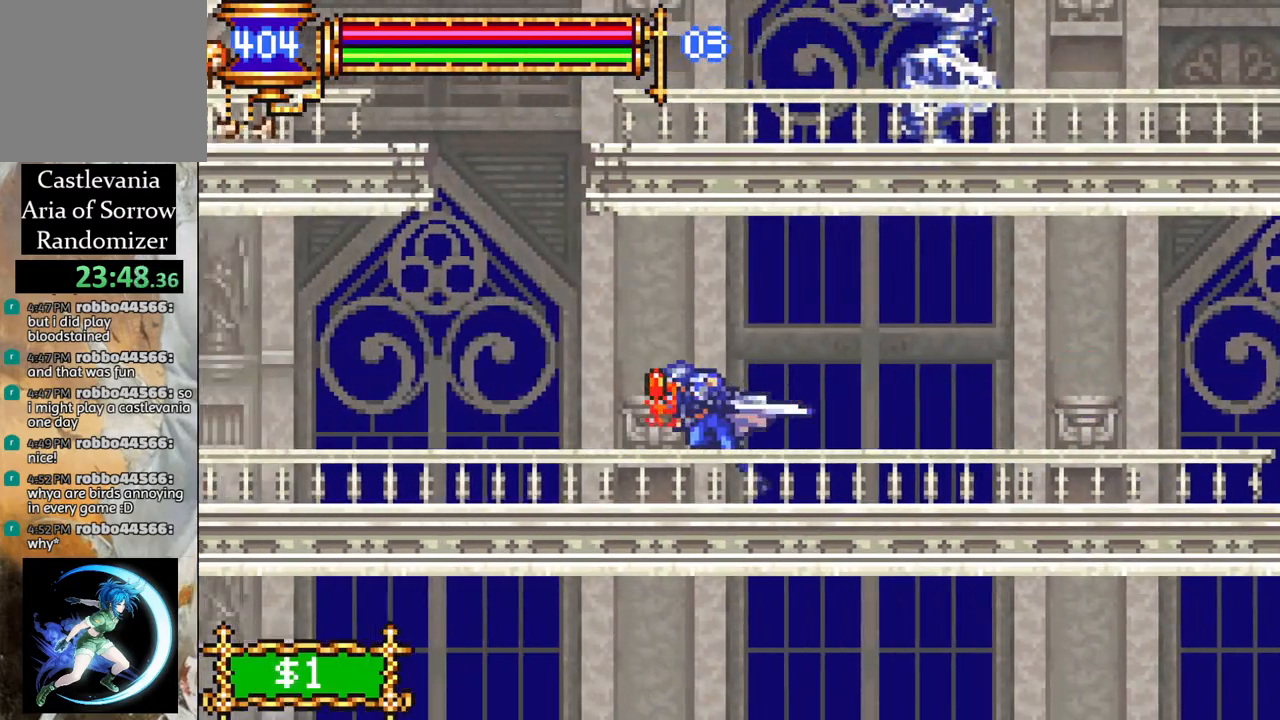
{"buttons": [], "left_stick": "center", "right_stick": "center", "events": [[100, "CROSS", "down"], [150, "DPAD_LEFT", "up"], [233, "DPAD_RIGHT", "down"], [317, "CROSS", "up"], [367, "DPAD_RIGHT", "up"], [367, "R1", "up"]]}
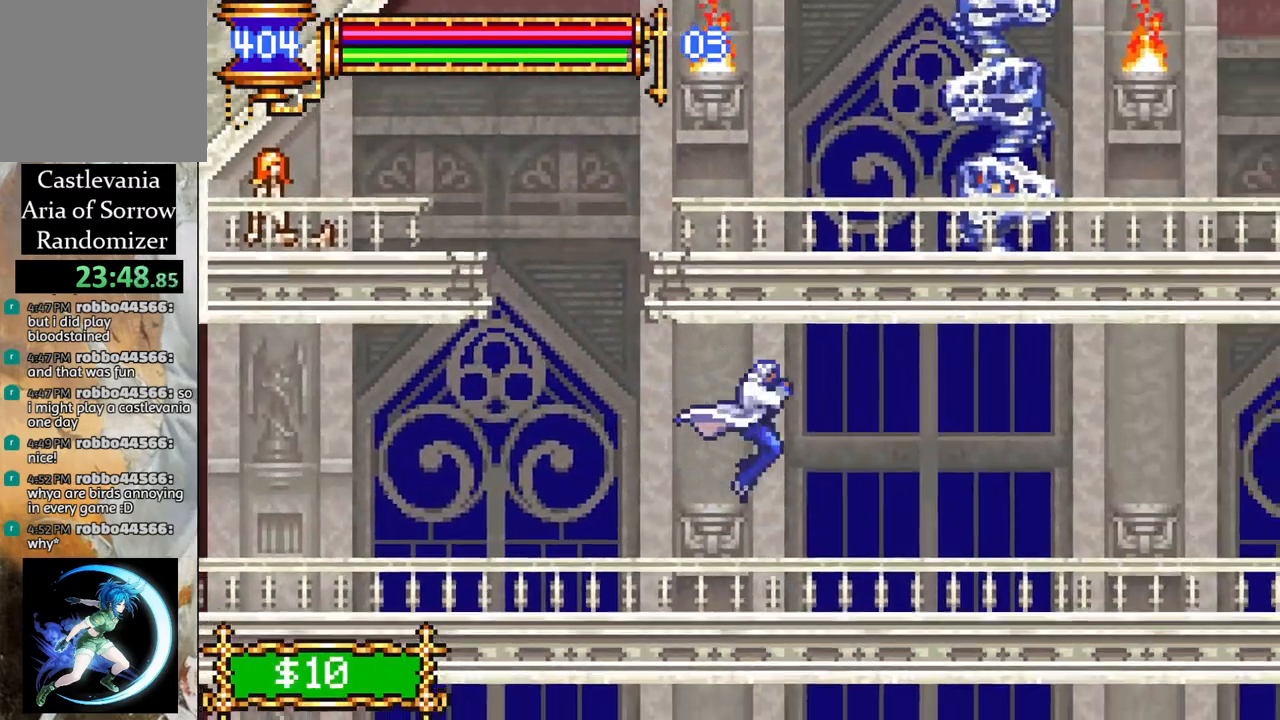
{"buttons": ["CROSS", "DPAD_LEFT"], "left_stick": "center", "right_stick": "center", "events": [[83, "DPAD_LEFT", "down"], [383, "DPAD_LEFT", "up"], [400, "CROSS", "down"], [483, "DPAD_LEFT", "down"]]}